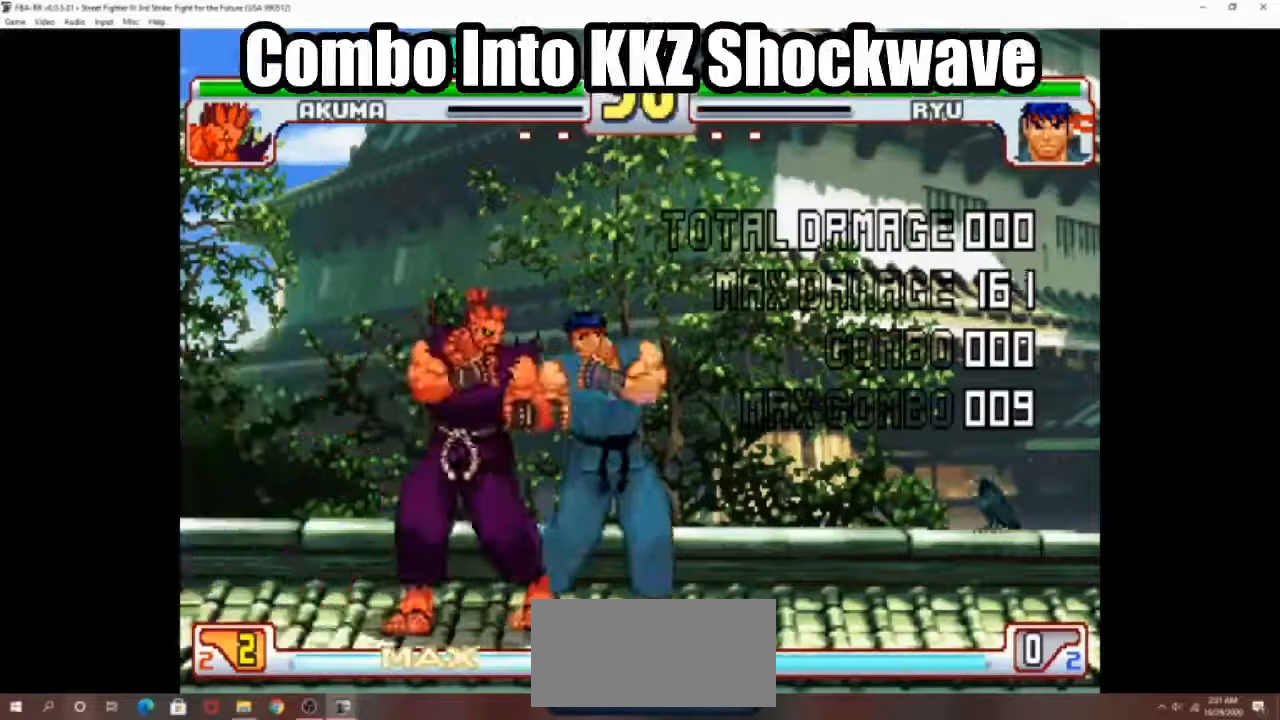
Gameplay with a controller (arcade stick); each line is a JSON object with the inputs held at the frame after it. "events" lists button and stick changes between this image and that frame as [ms after this image, input, new state], when the widget could be followed in between. Not read: L3 R3.
{"buttons": [], "left_stick": "down", "events": [[417, "left_stick", "down"], [450, "CIRCLE", "down"], [500, "CIRCLE", "up"]]}
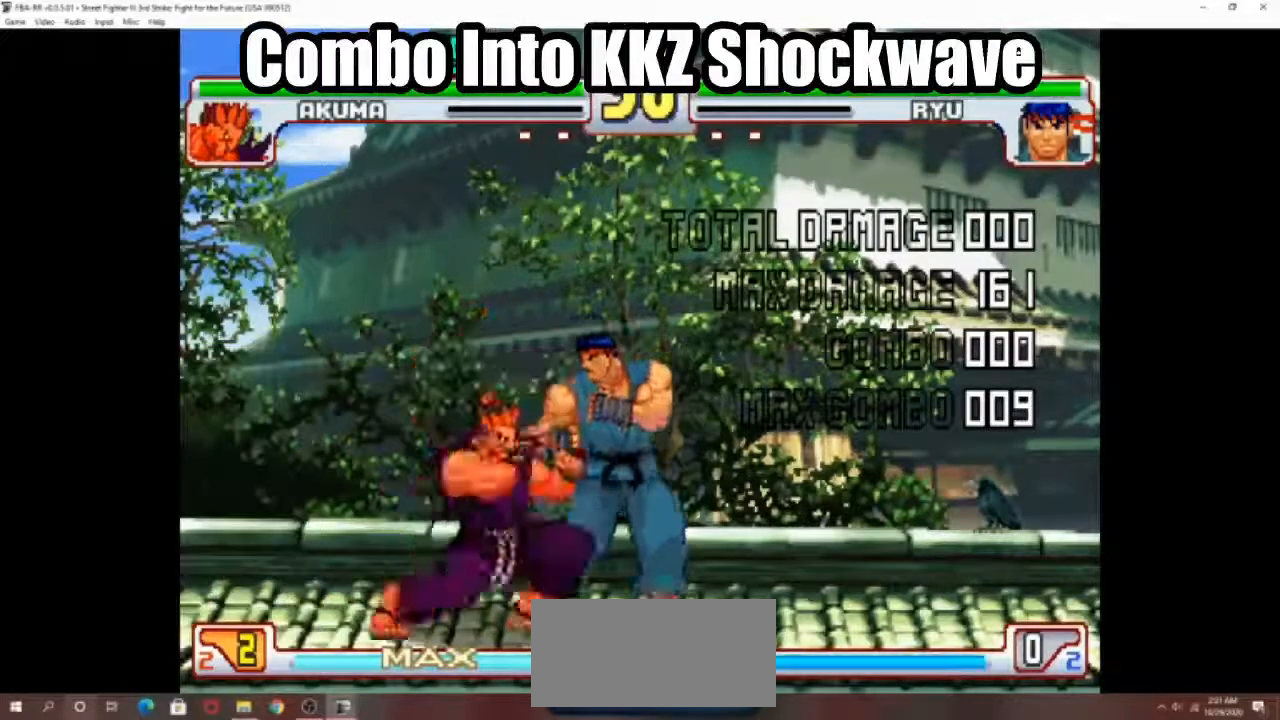
{"buttons": [], "left_stick": "center", "events": [[17, "left_stick", "left"], [67, "left_stick", "center"], [83, "CROSS", "down"], [150, "CROSS", "up"]]}
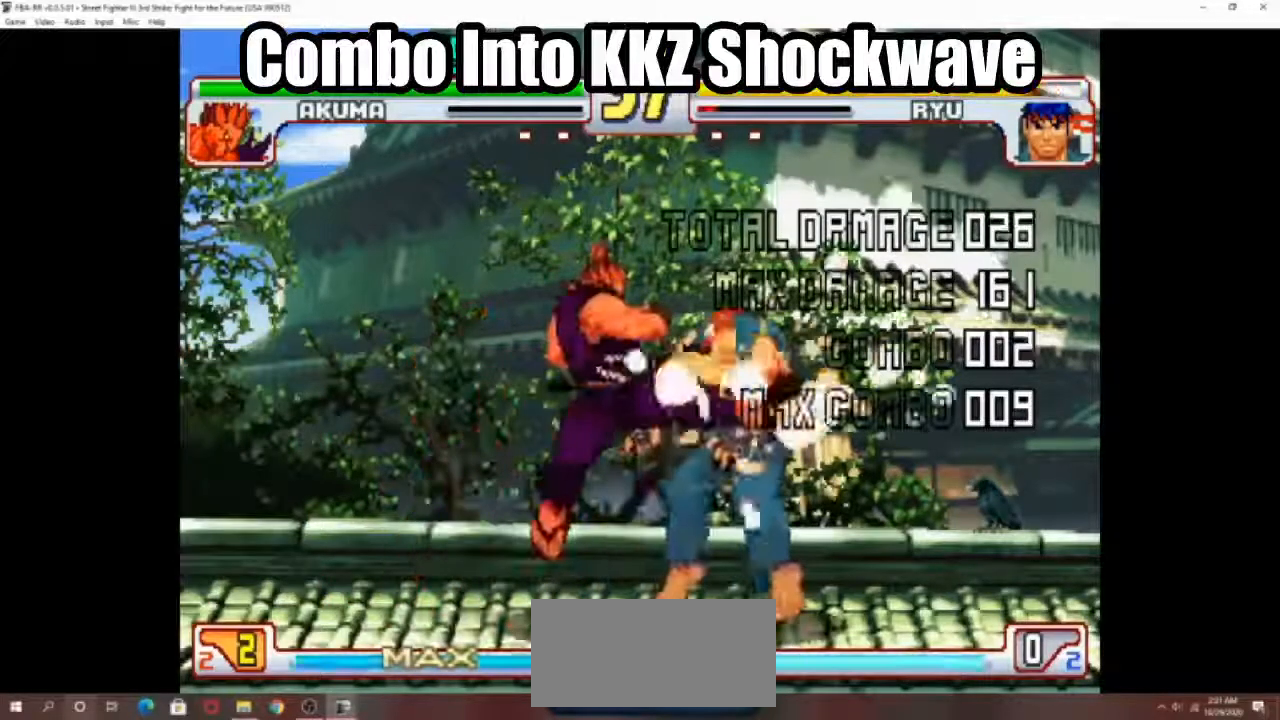
{"buttons": [], "left_stick": "down", "events": [[400, "SQUARE", "down"], [483, "SQUARE", "up"], [500, "left_stick", "down"]]}
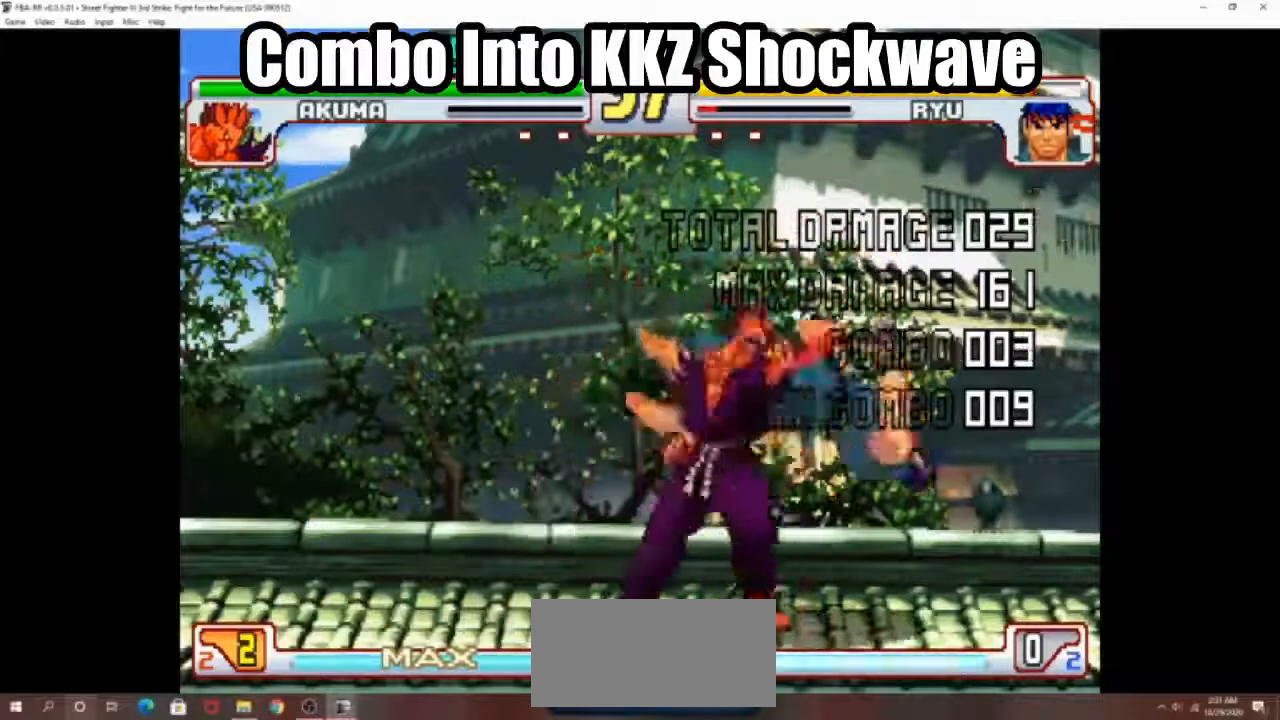
{"buttons": [], "left_stick": "center", "events": [[50, "left_stick", "center"], [100, "left_stick", "down"], [217, "L1", "down"], [250, "left_stick", "center"], [267, "L1", "up"]]}
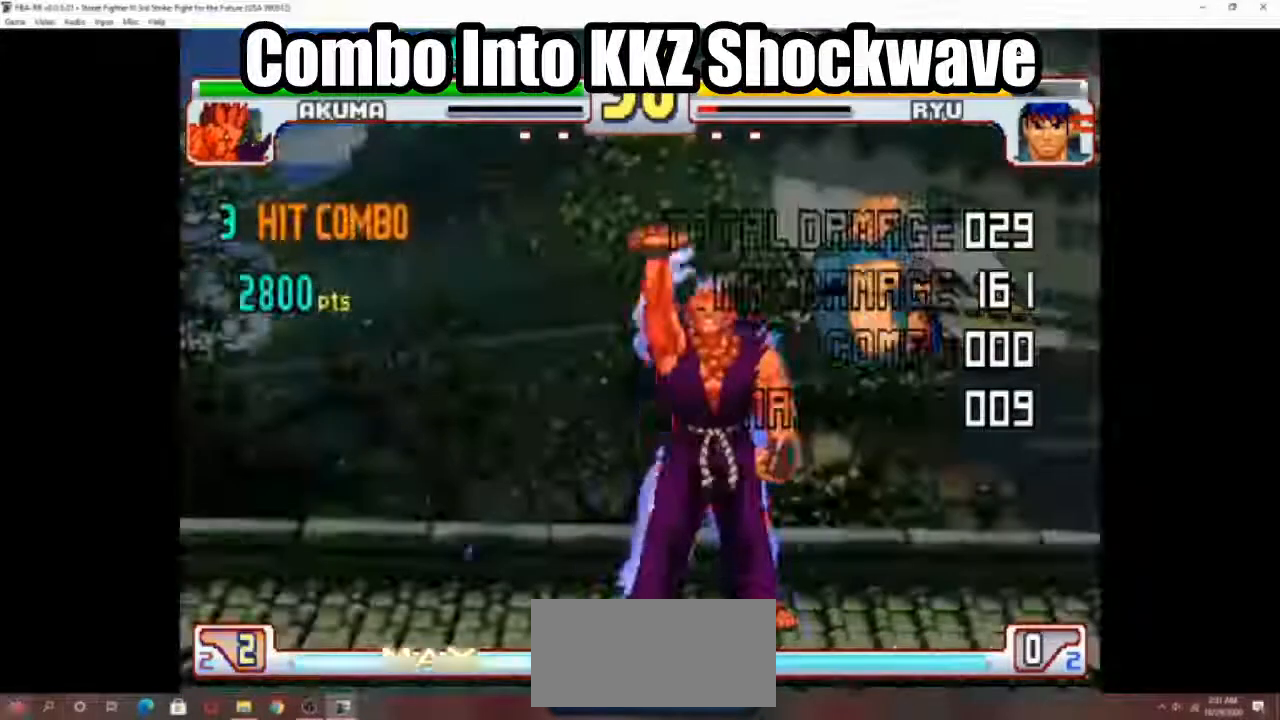
{"buttons": [], "left_stick": "center", "events": []}
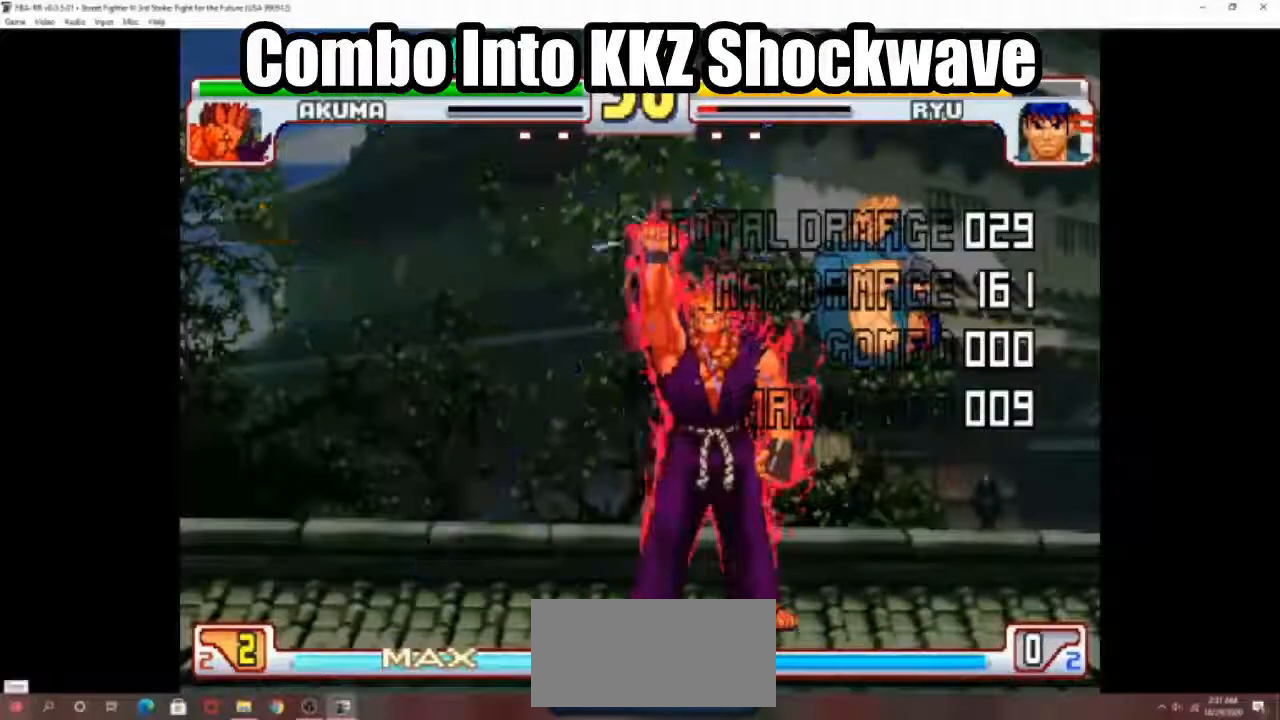
{"buttons": [], "left_stick": "center", "events": []}
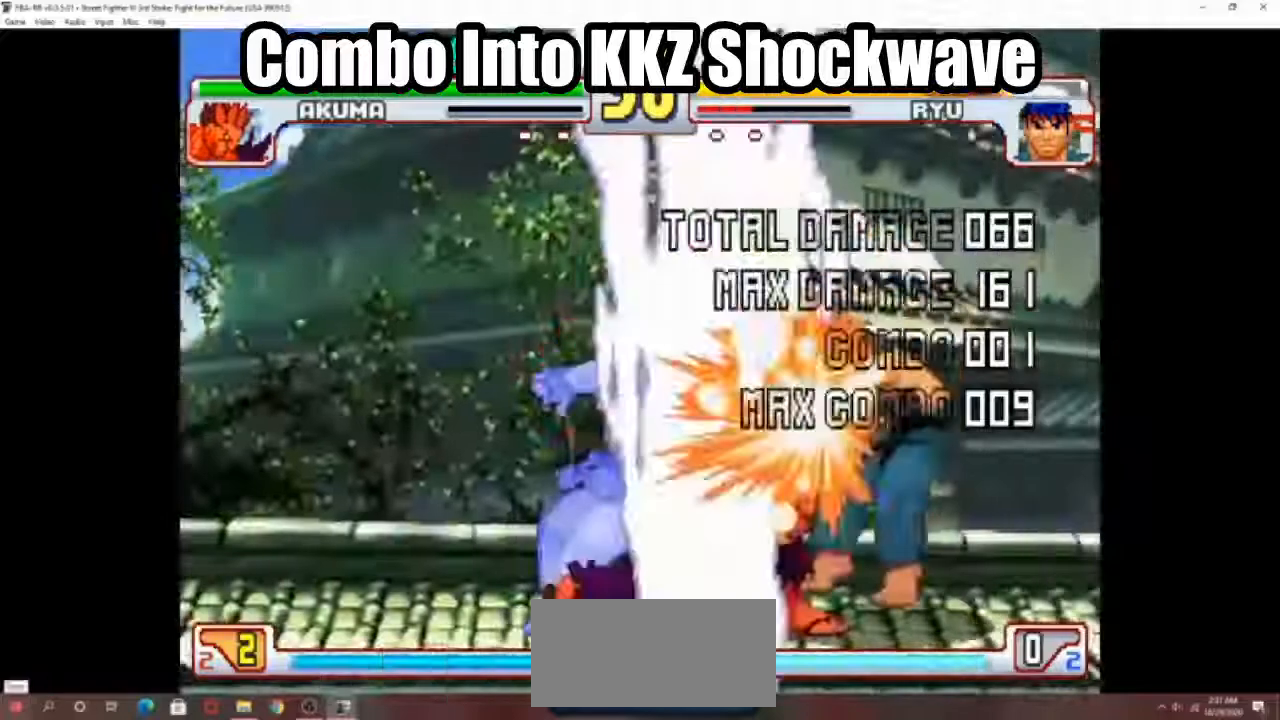
{"buttons": [], "left_stick": "center", "events": []}
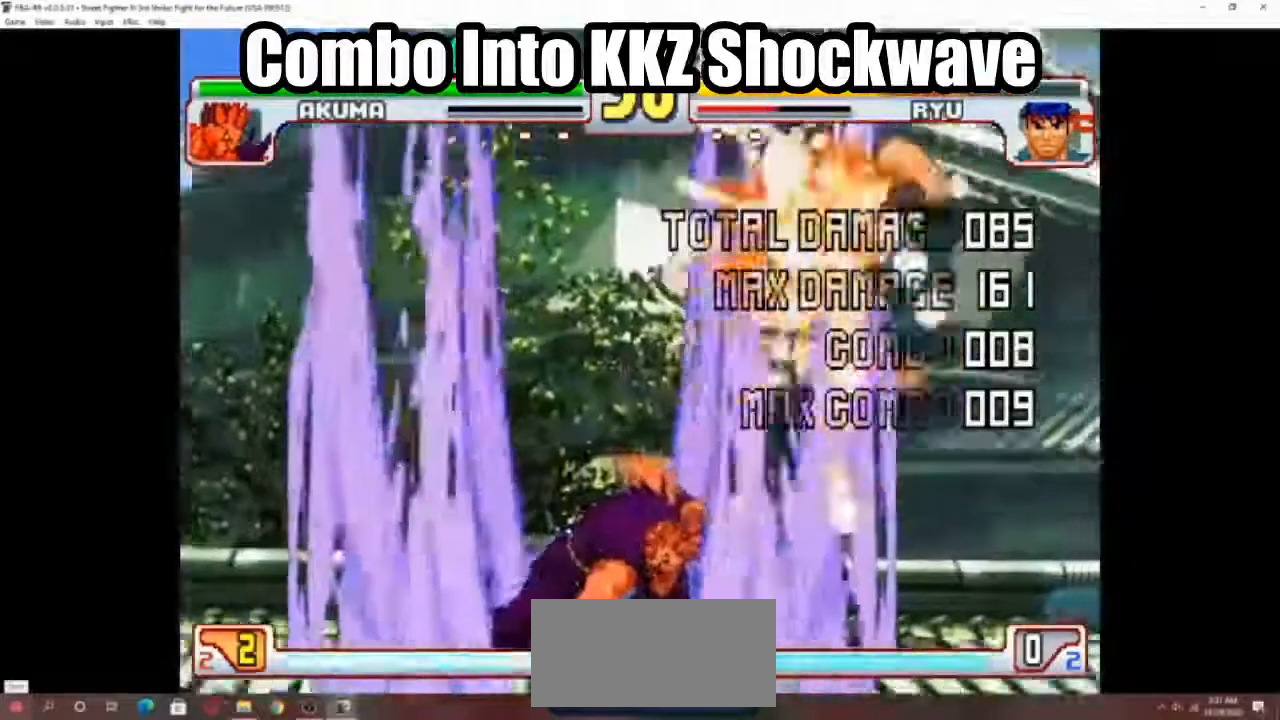
{"buttons": [], "left_stick": "center", "events": []}
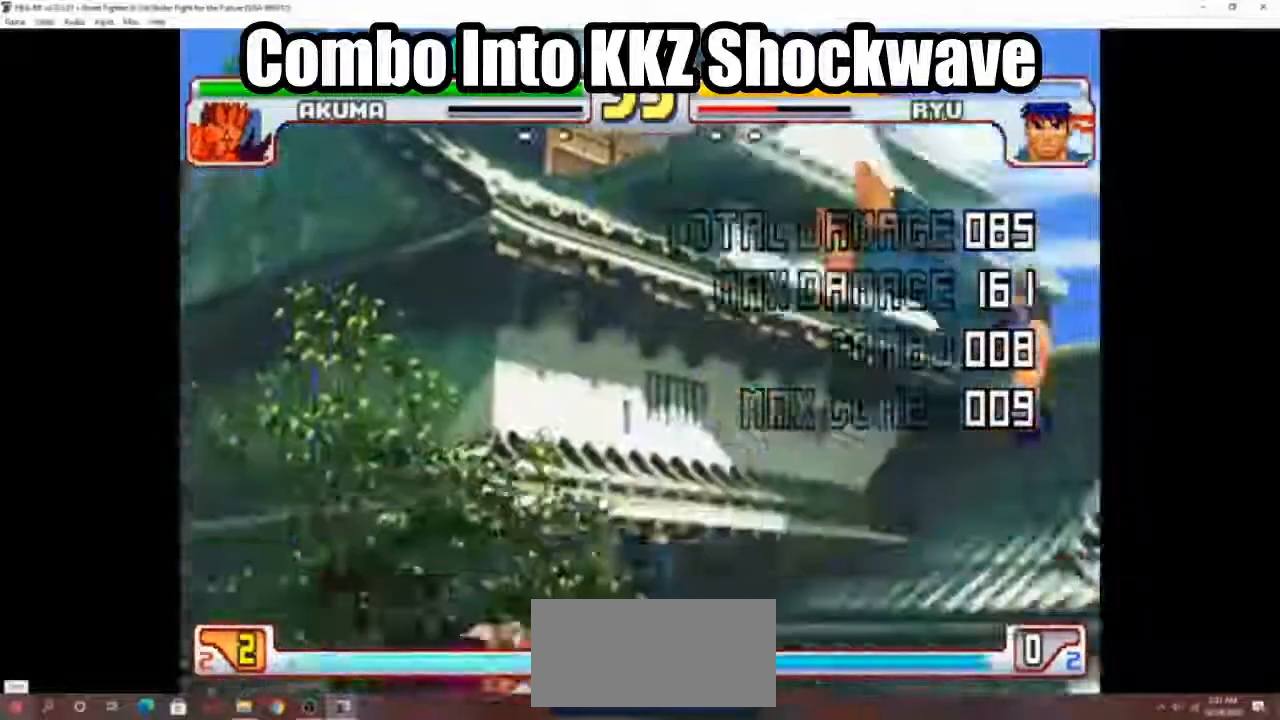
{"buttons": [], "left_stick": "center", "events": []}
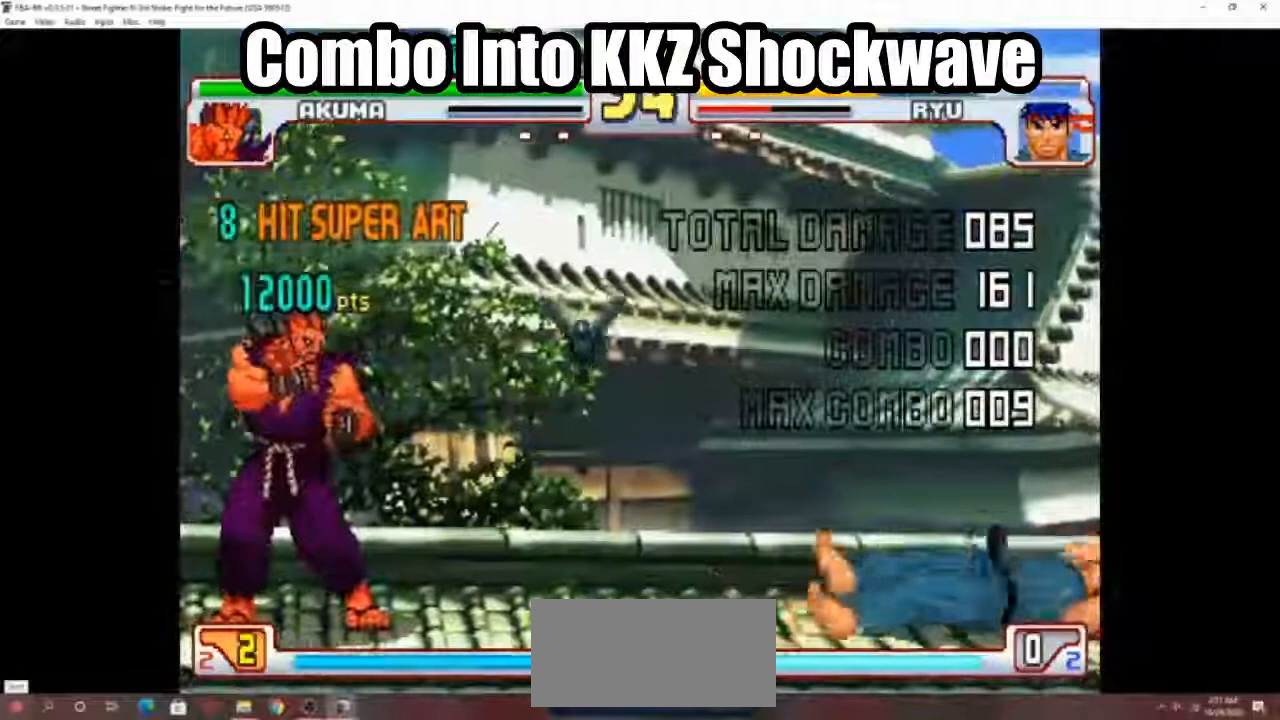
{"buttons": [], "left_stick": "center", "events": []}
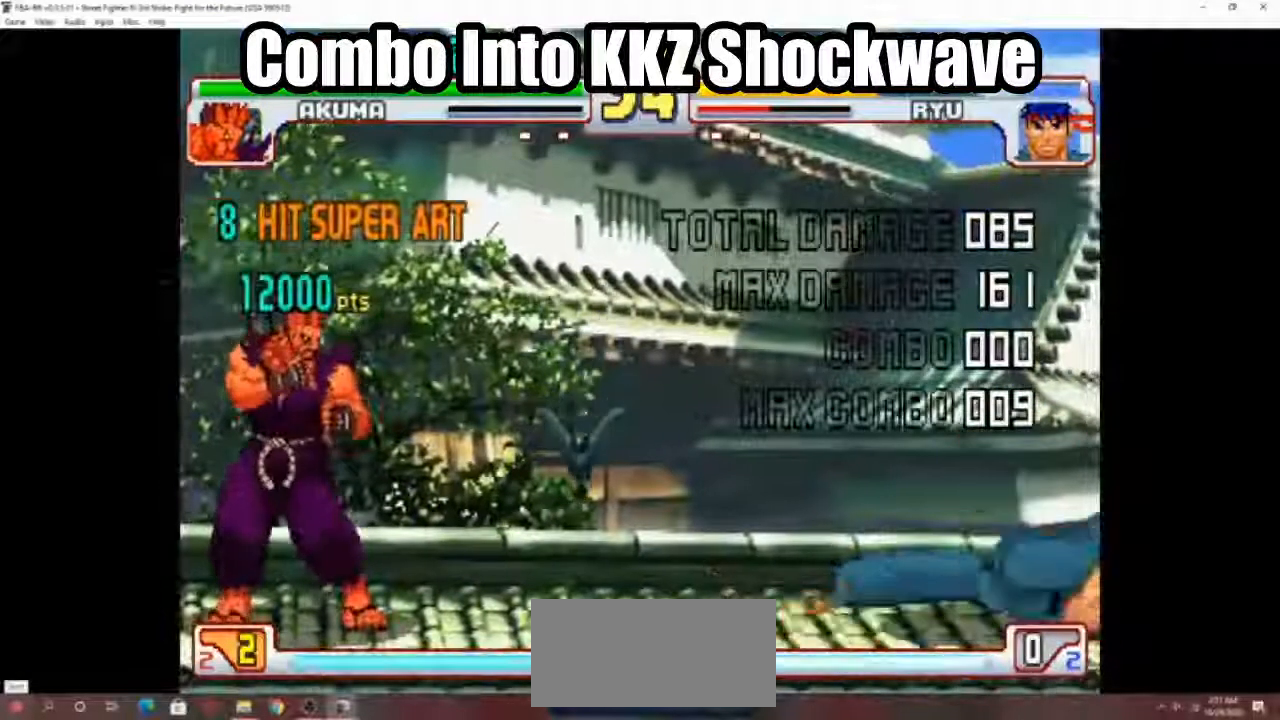
{"buttons": [], "left_stick": "center", "events": []}
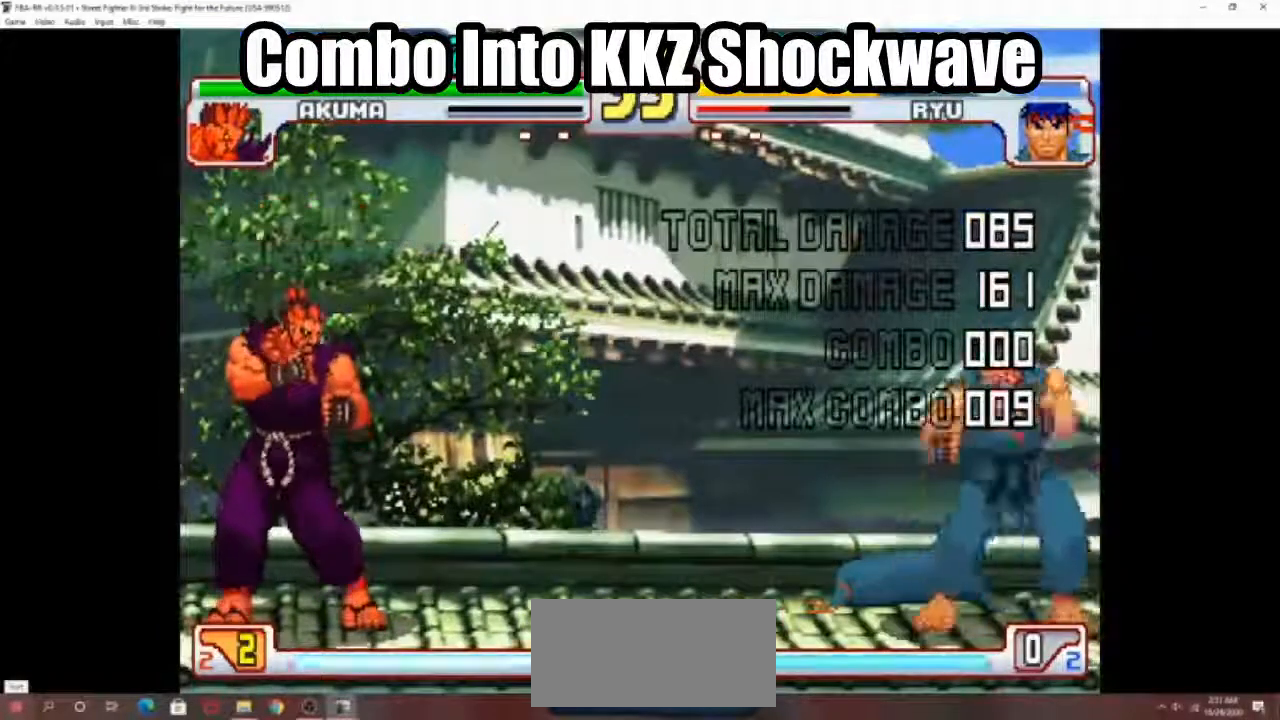
{"buttons": [], "left_stick": "center", "events": []}
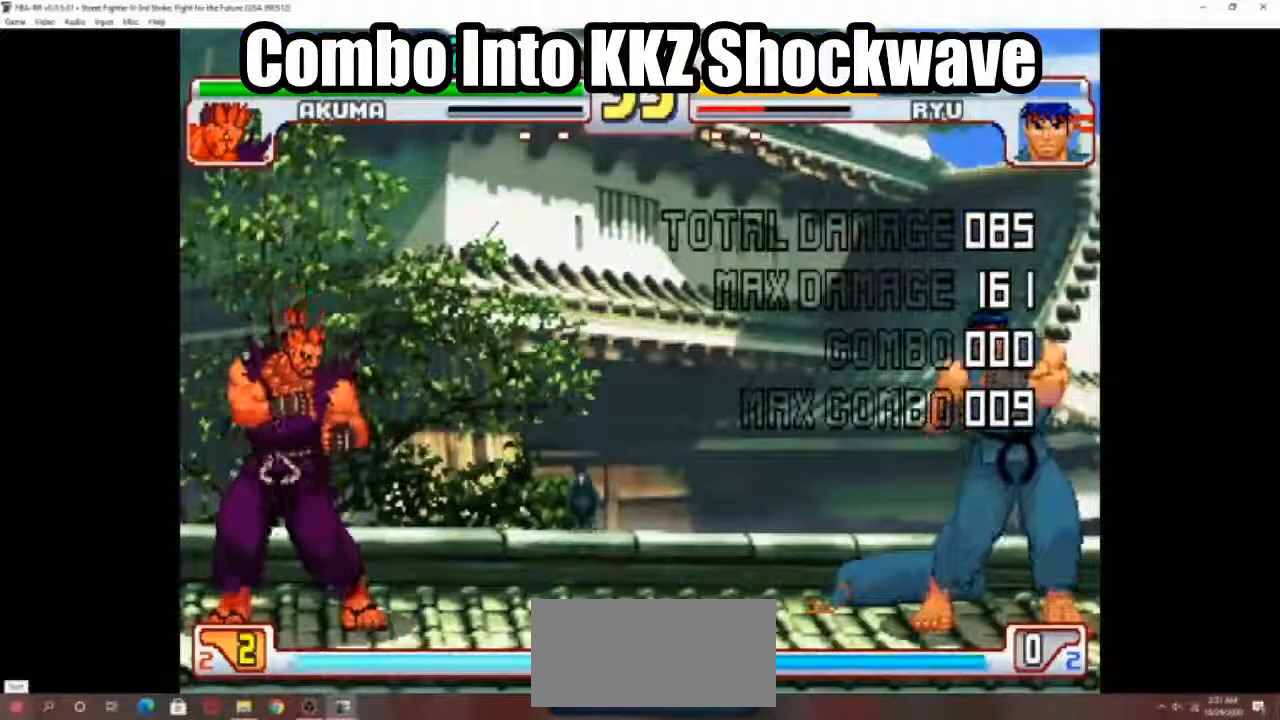
{"buttons": [], "left_stick": "center", "events": []}
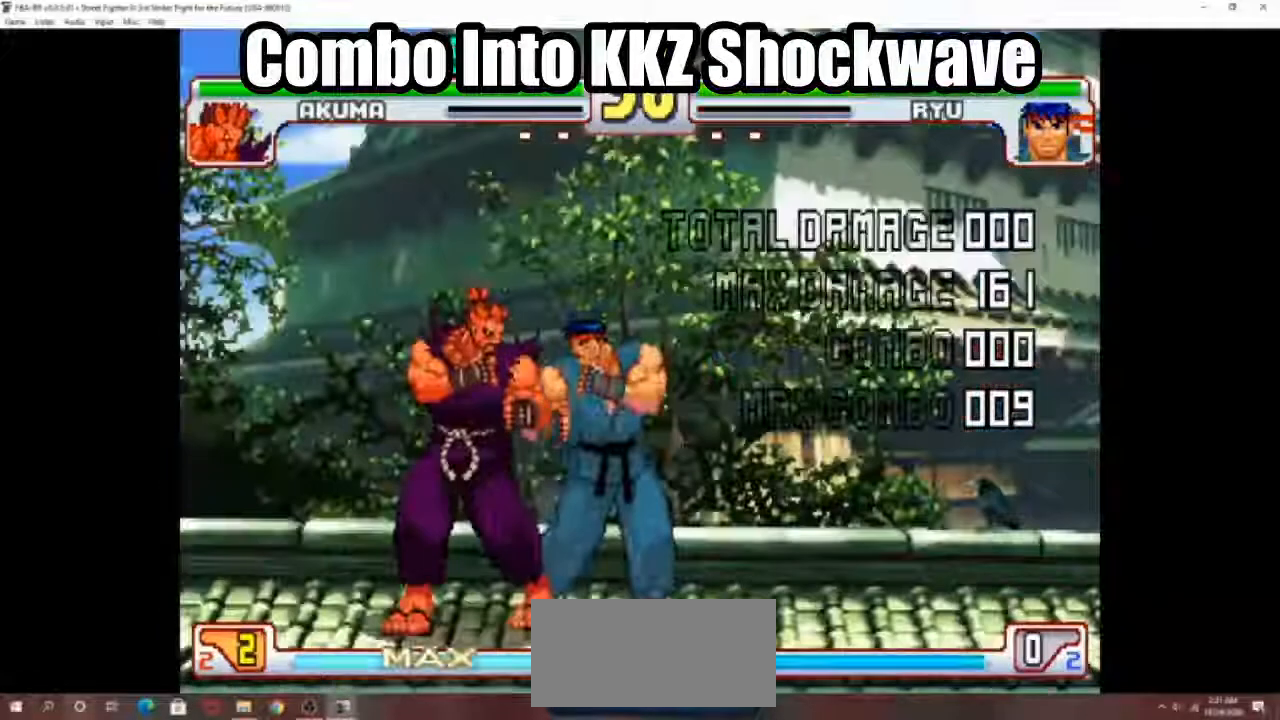
{"buttons": [], "left_stick": "center", "events": []}
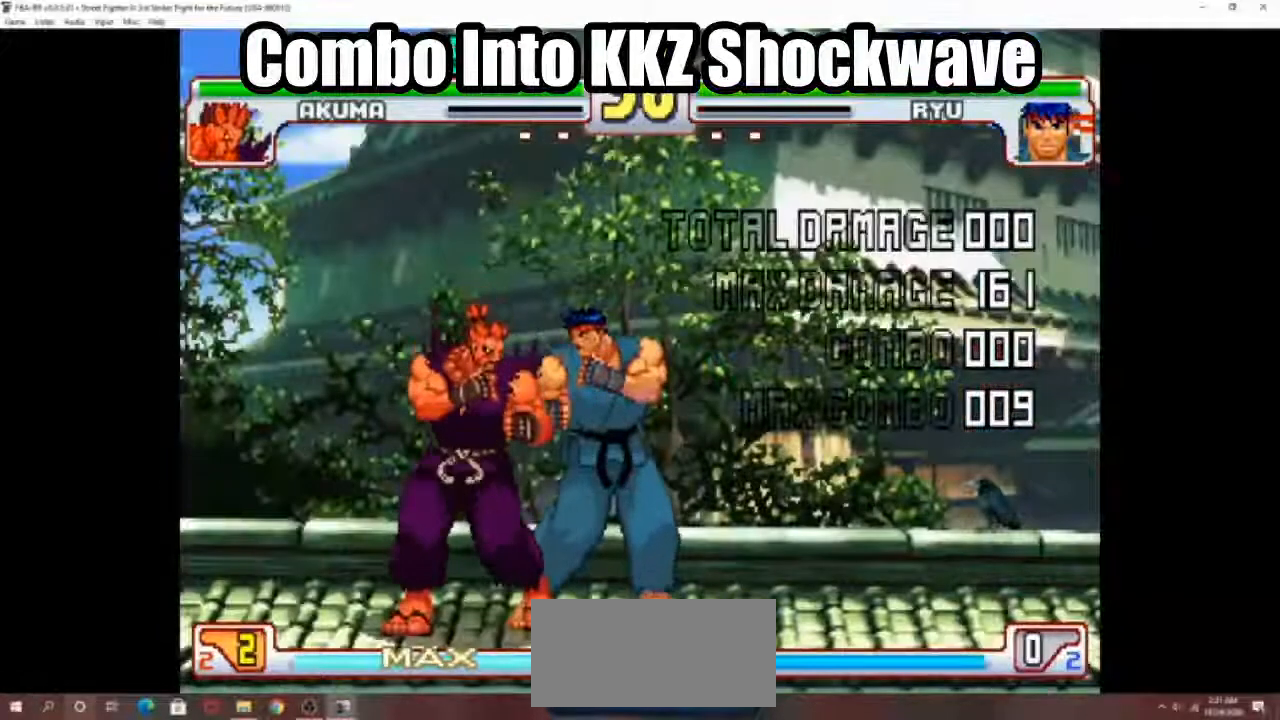
{"buttons": ["CIRCLE"], "left_stick": "down", "events": [[383, "left_stick", "down"], [450, "CIRCLE", "down"]]}
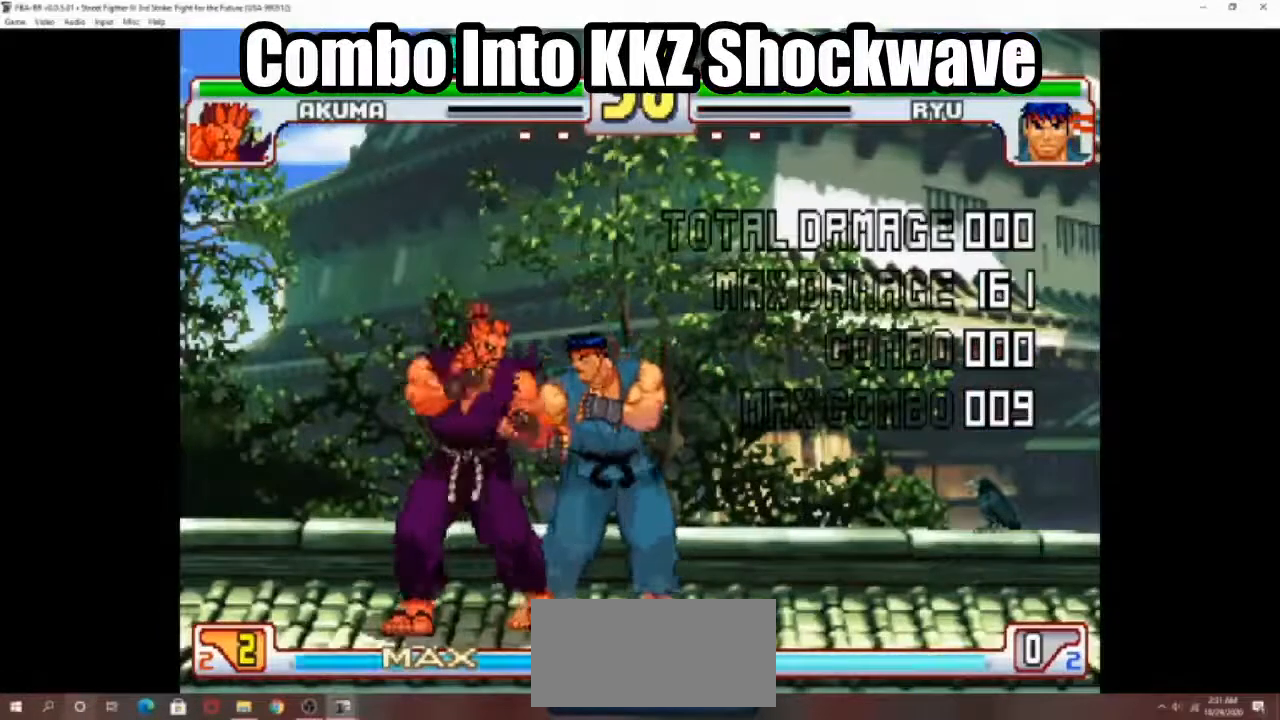
{"buttons": [], "left_stick": "center", "events": [[50, "CIRCLE", "up"], [83, "left_stick", "left"], [183, "left_stick", "center"], [217, "CROSS", "down"], [350, "CROSS", "up"]]}
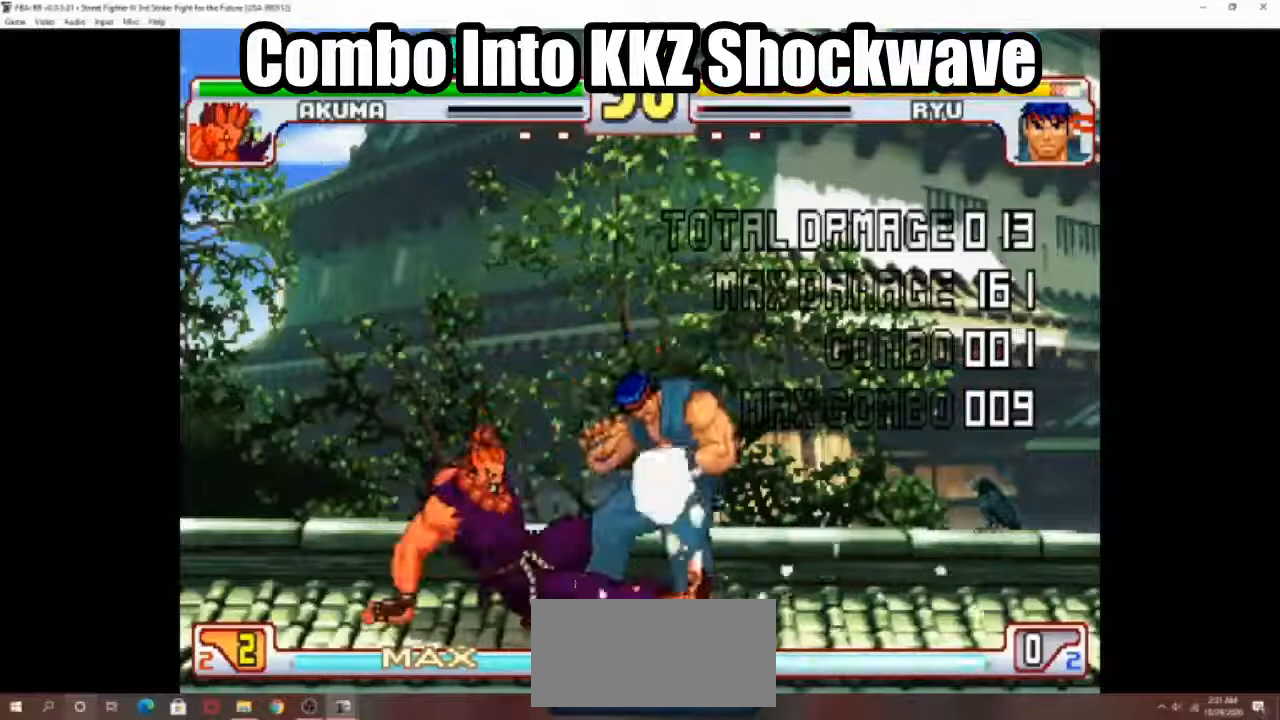
{"buttons": [], "left_stick": "center", "events": []}
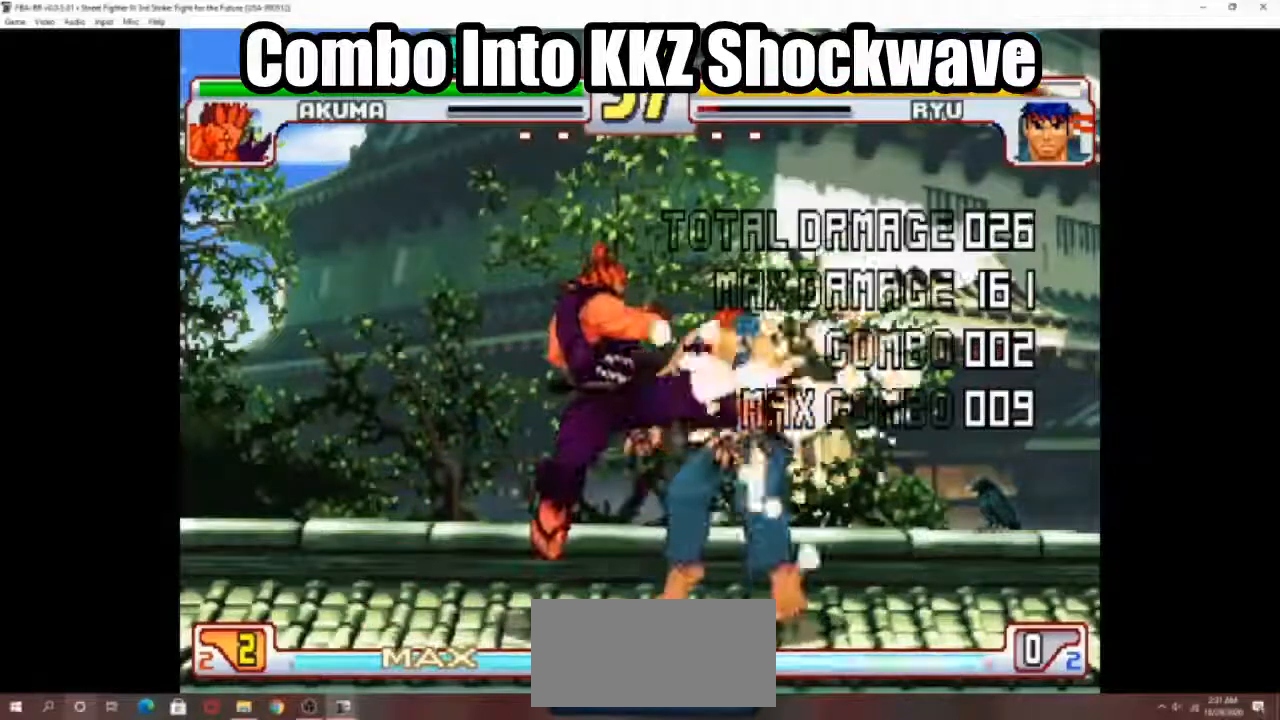
{"buttons": [], "left_stick": "center", "events": []}
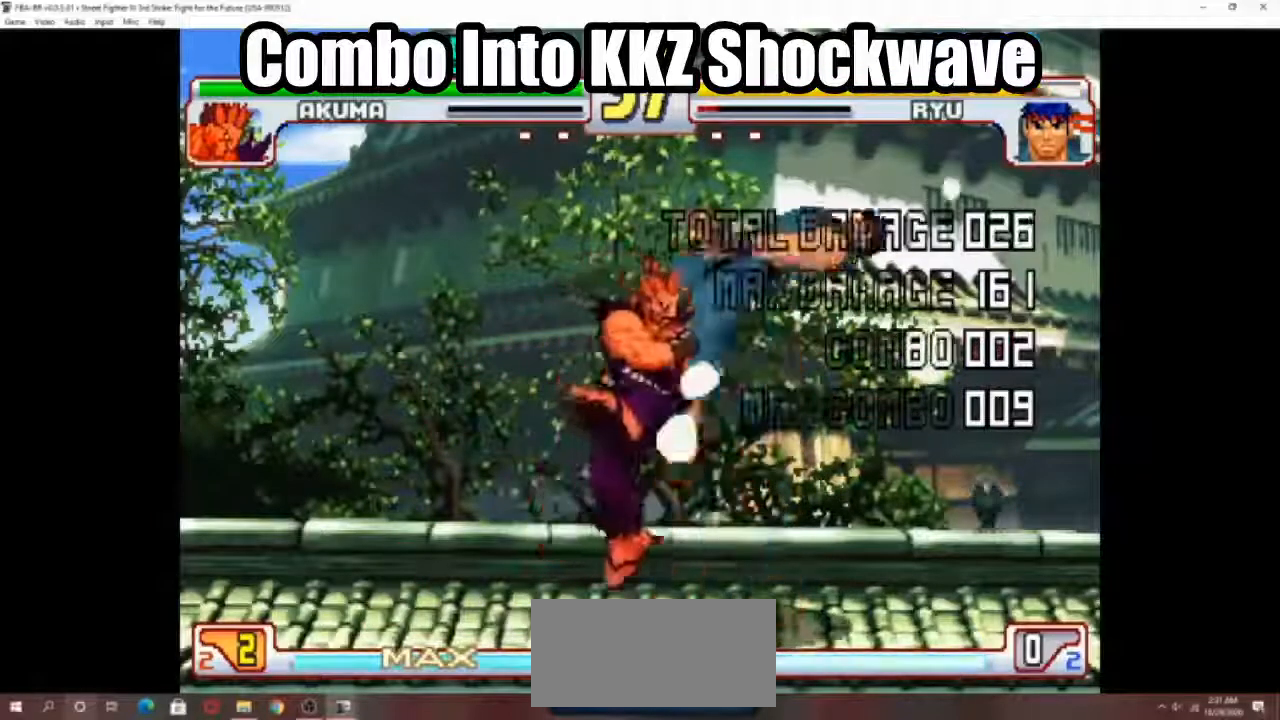
{"buttons": ["SQUARE"], "left_stick": "center", "events": [[350, "SQUARE", "down"]]}
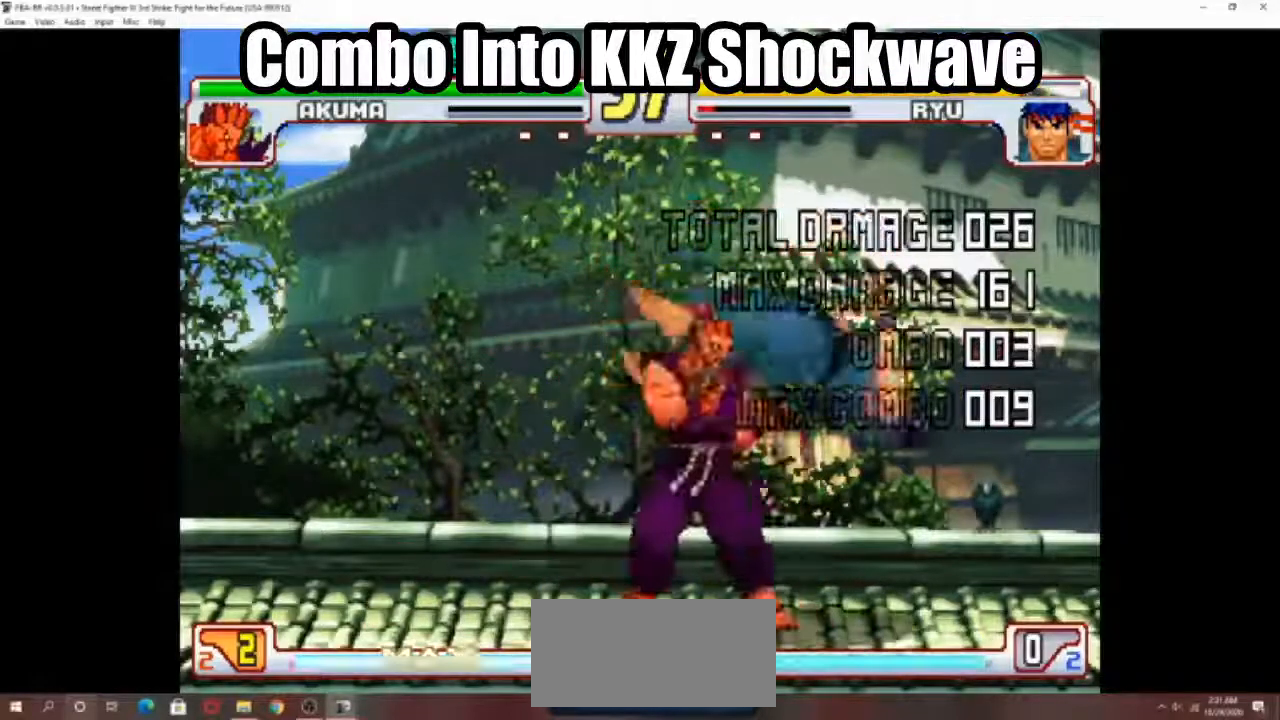
{"buttons": ["L1"], "left_stick": "down", "events": [[17, "SQUARE", "up"], [50, "left_stick", "down"], [150, "left_stick", "center"], [250, "left_stick", "down"], [483, "L1", "down"]]}
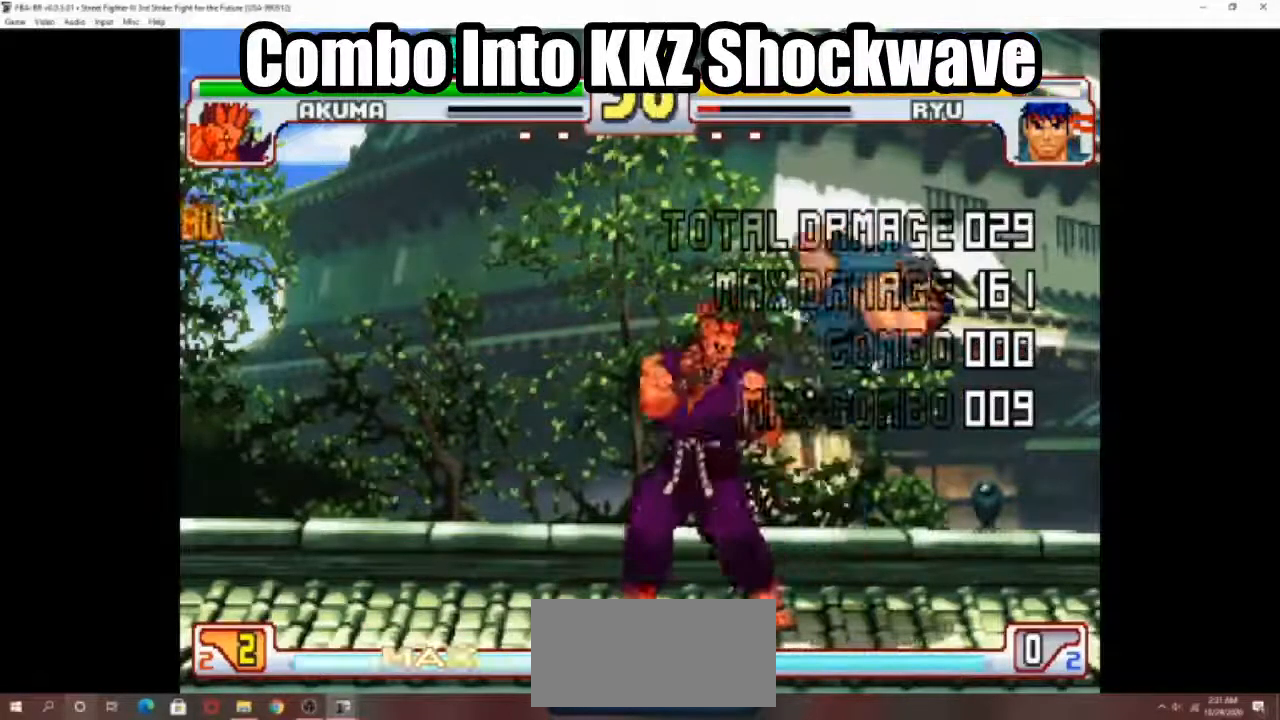
{"buttons": [], "left_stick": "center", "events": [[50, "left_stick", "center"], [83, "L1", "up"]]}